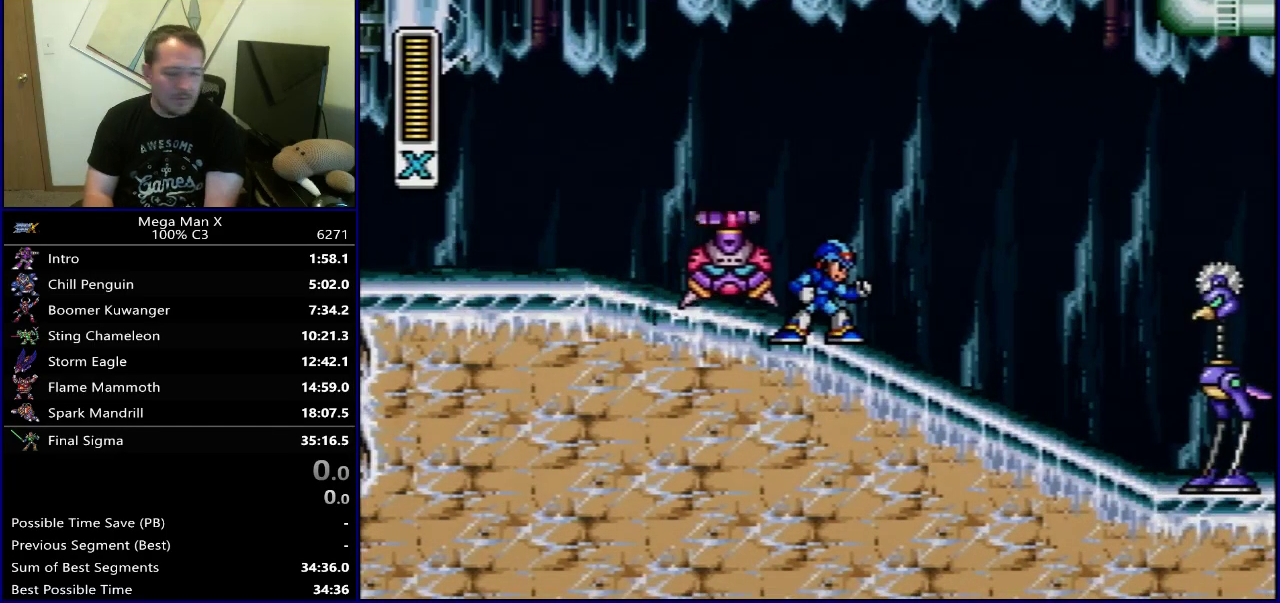
Gameplay with a controller (Nintendo layout); each line is a JSON object with the inputs held at the frame after it (dt_ms = milliseconds from this image to that frame). "events" lists button and stick changes between this image and that frame as [ms after this image, input, new state], when the widget could be followed in between. Not read: L3 R3.
{"dt_ms": 500, "buttons": [], "events": []}
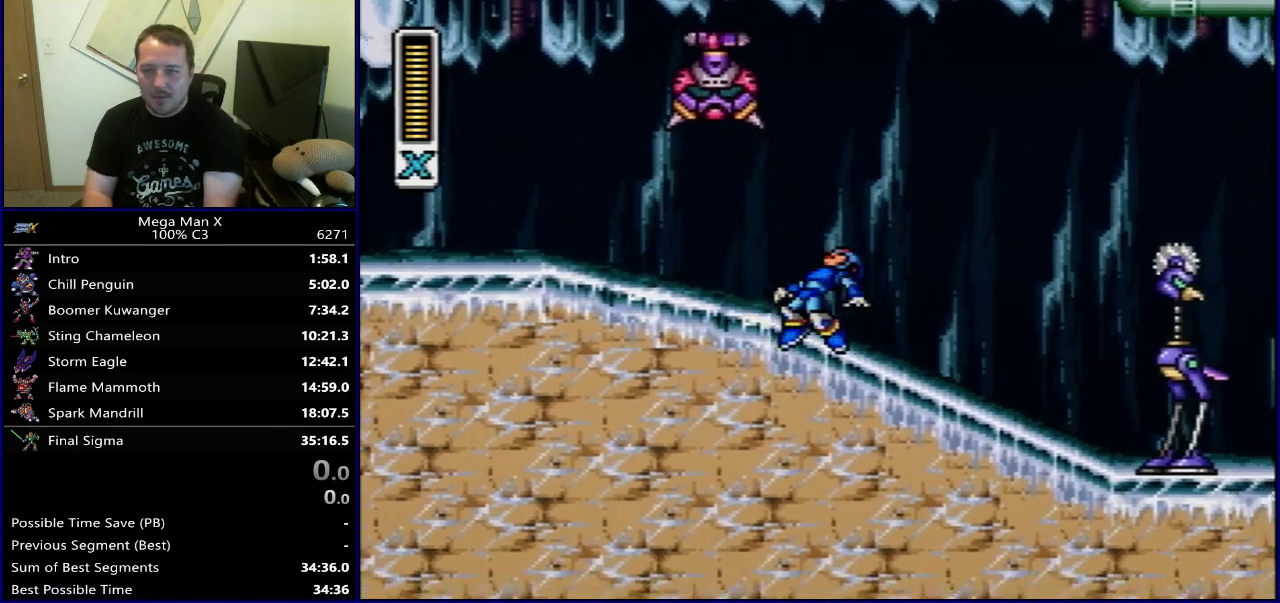
{"dt_ms": 500, "buttons": [], "events": []}
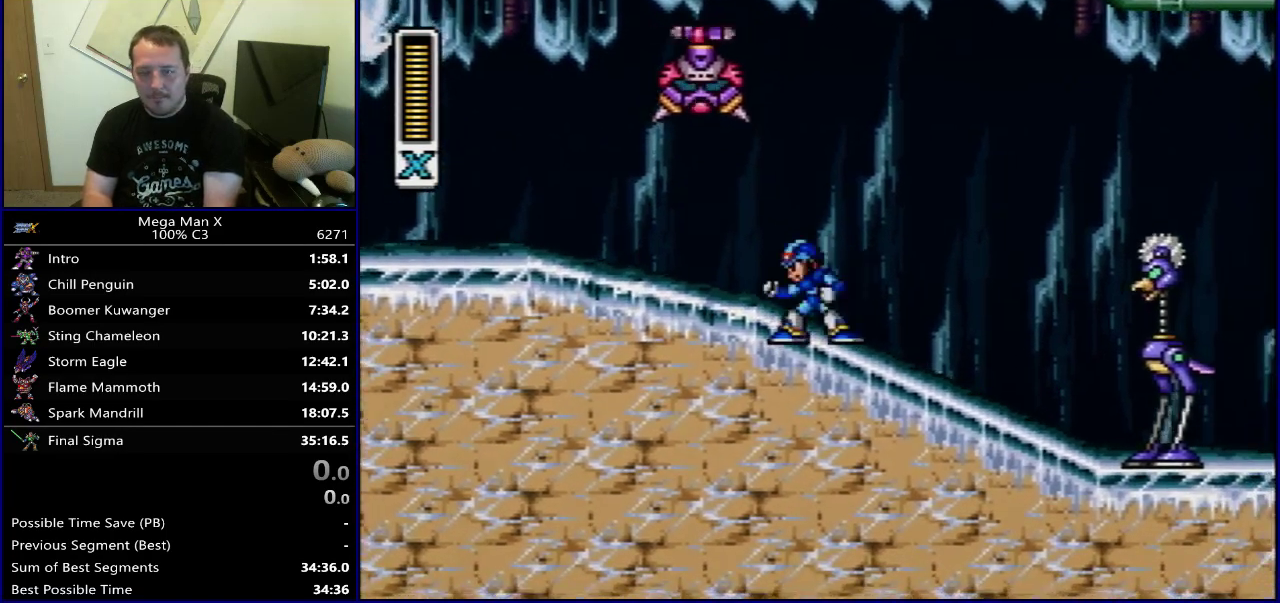
{"dt_ms": 400, "buttons": ["SELECT"], "events": [[367, "SELECT", "down"]]}
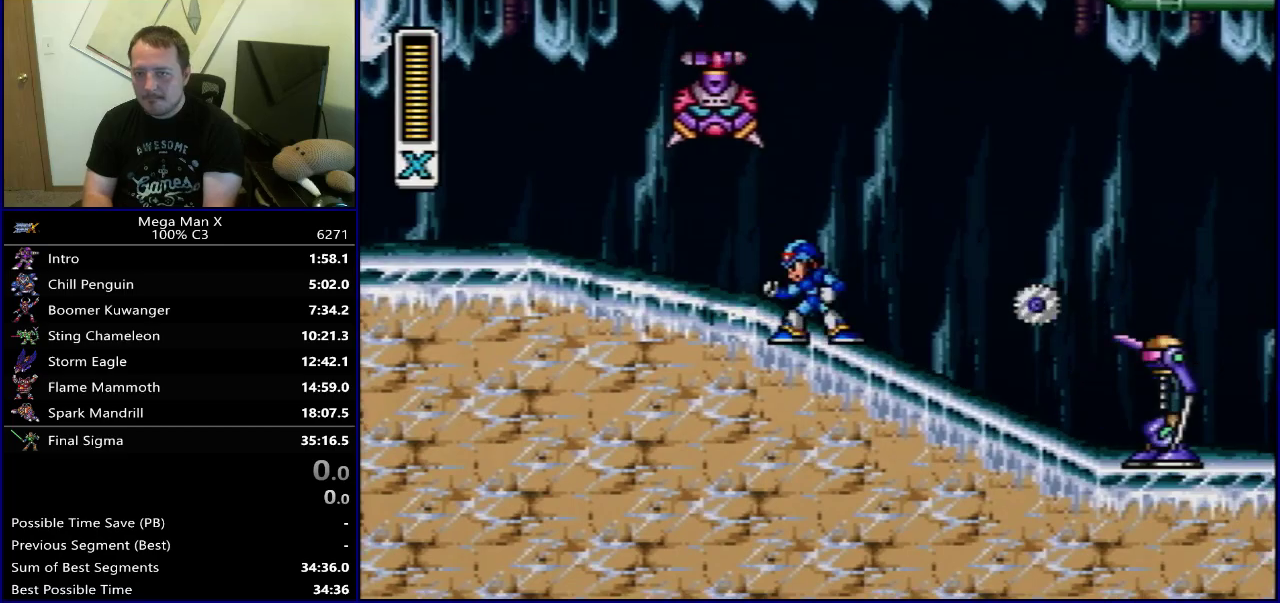
{"dt_ms": 300, "buttons": ["Y", "DPAD_RIGHT"], "events": [[100, "Y", "down"], [117, "SELECT", "up"], [300, "DPAD_RIGHT", "down"]]}
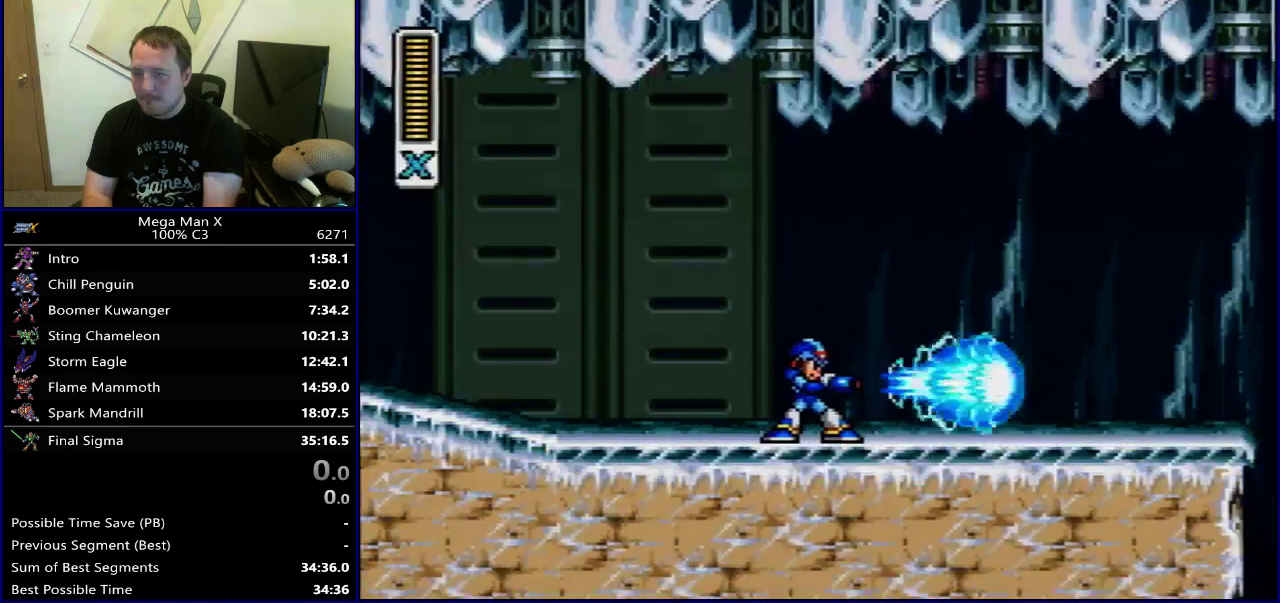
{"dt_ms": 400, "buttons": ["Y"], "events": [[183, "DPAD_RIGHT", "up"], [283, "SELECT", "down"], [400, "SELECT", "up"]]}
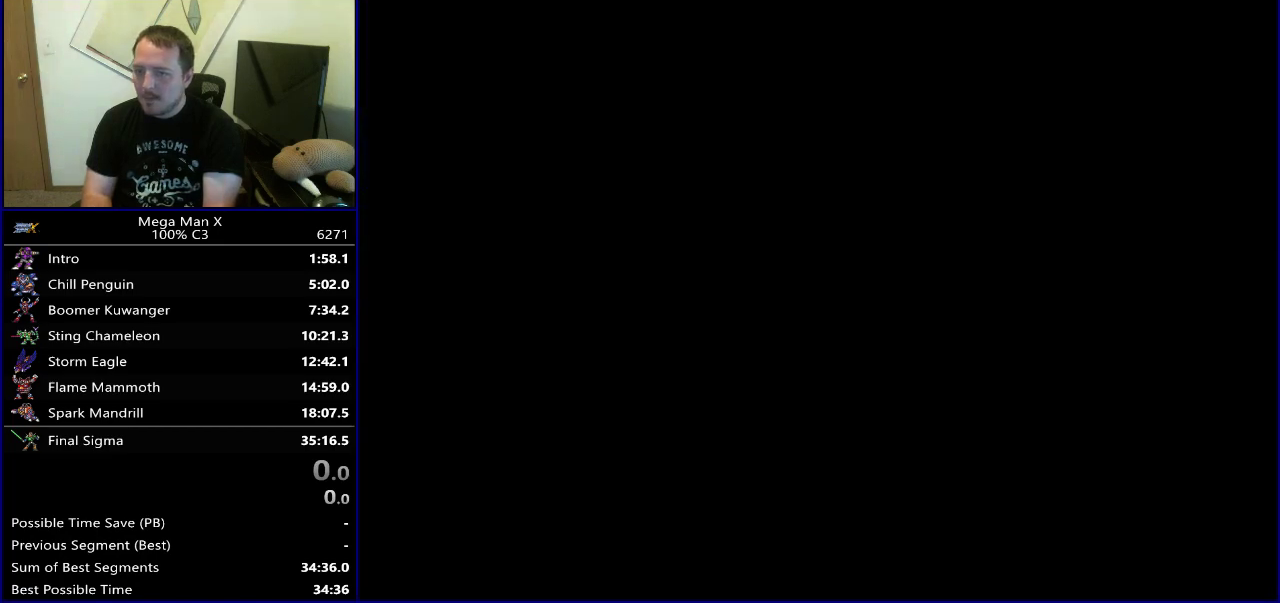
{"dt_ms": 400, "buttons": ["Y", "DPAD_RIGHT"], "events": [[150, "DPAD_RIGHT", "down"]]}
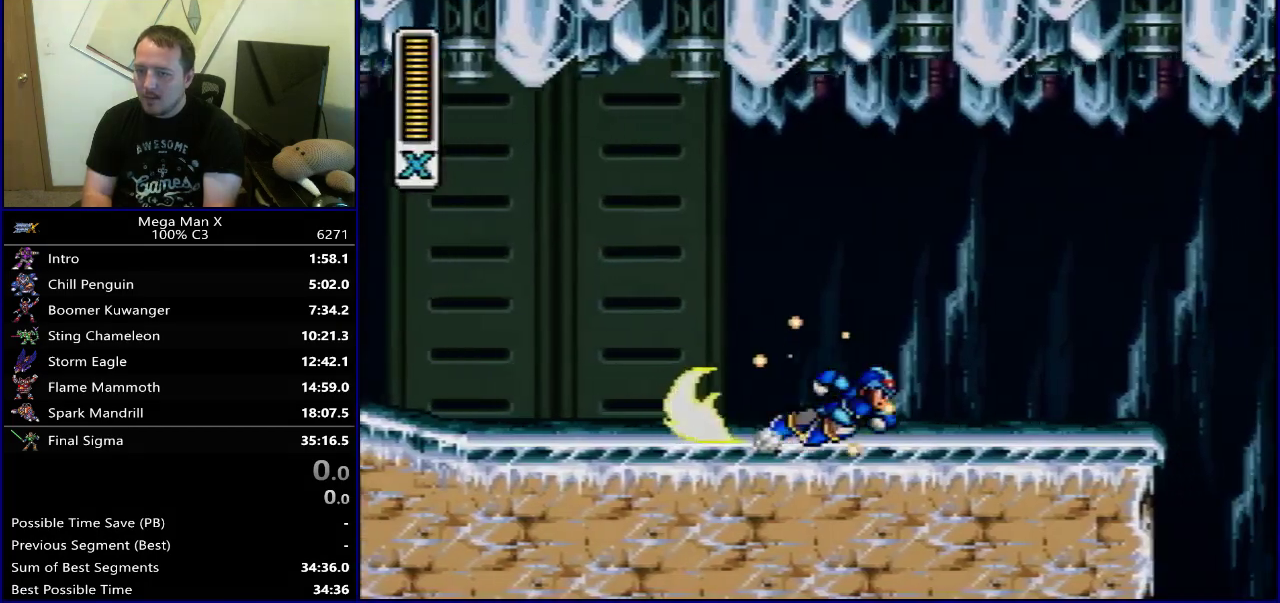
{"dt_ms": 500, "buttons": ["Y", "DPAD_RIGHT"], "events": [[100, "B", "down"], [450, "B", "up"]]}
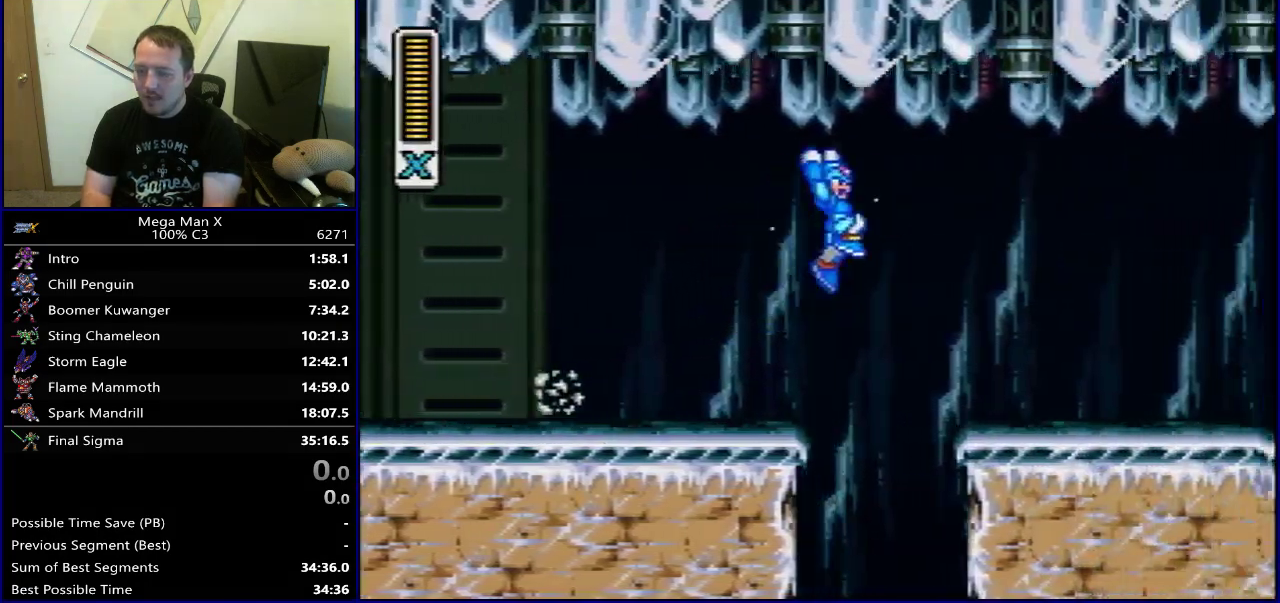
{"dt_ms": 500, "buttons": ["B", "Y", "DPAD_RIGHT"], "events": [[367, "B", "down"]]}
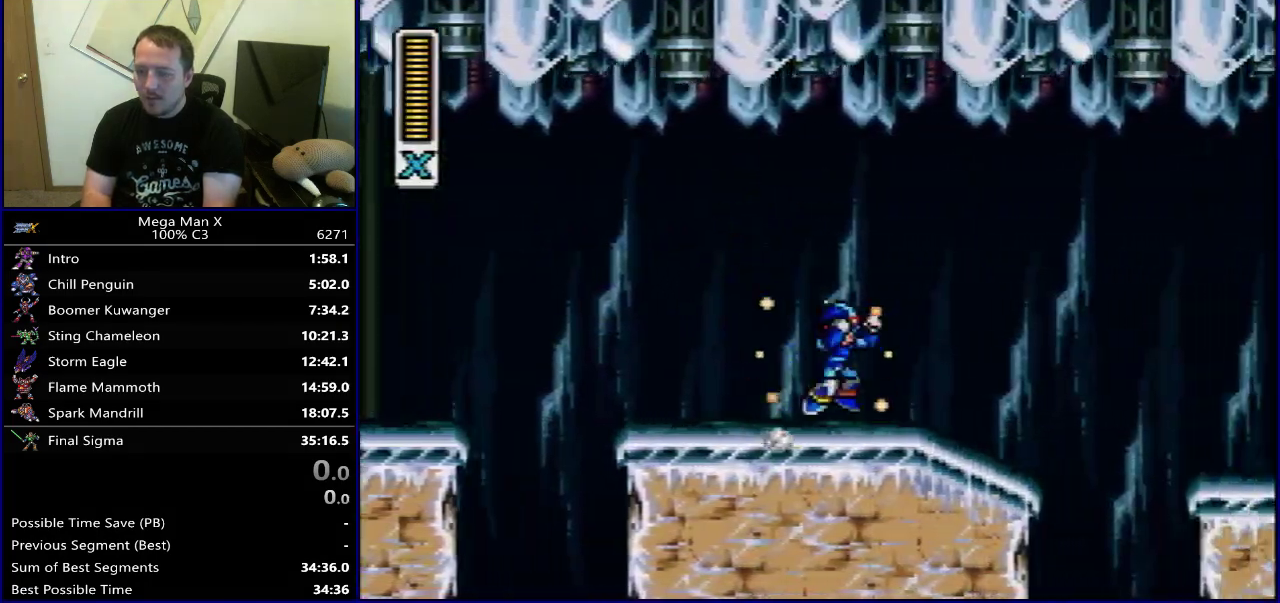
{"dt_ms": 500, "buttons": ["Y", "DPAD_RIGHT"], "events": [[167, "B", "up"]]}
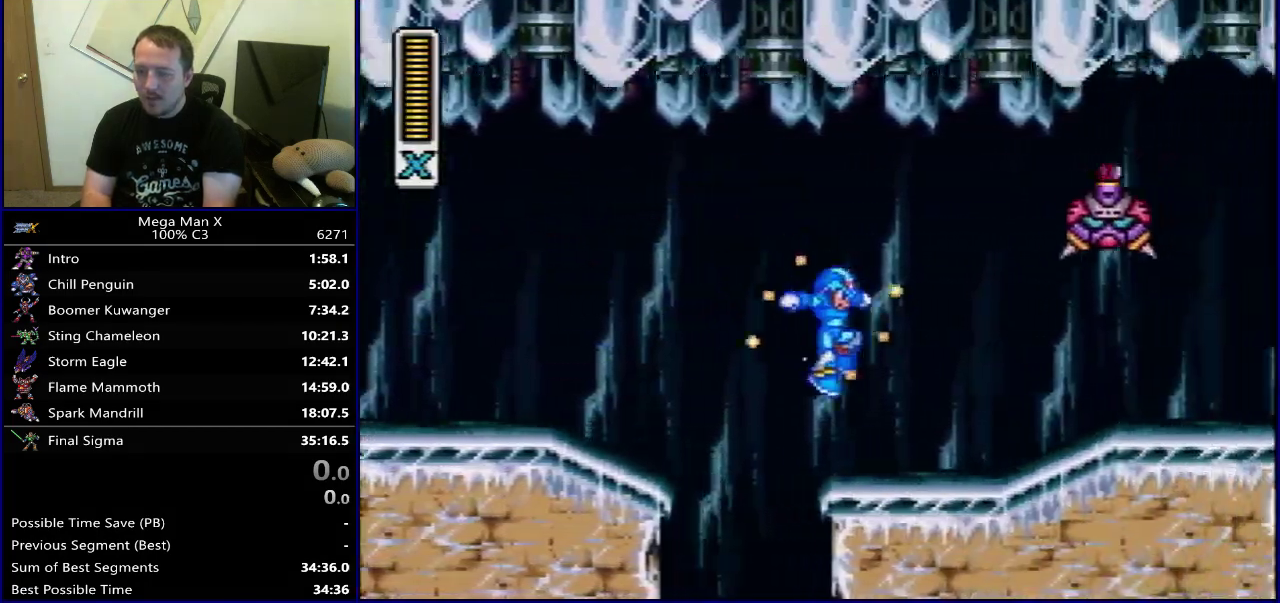
{"dt_ms": 400, "buttons": ["B", "Y", "DPAD_RIGHT"], "events": [[350, "B", "down"]]}
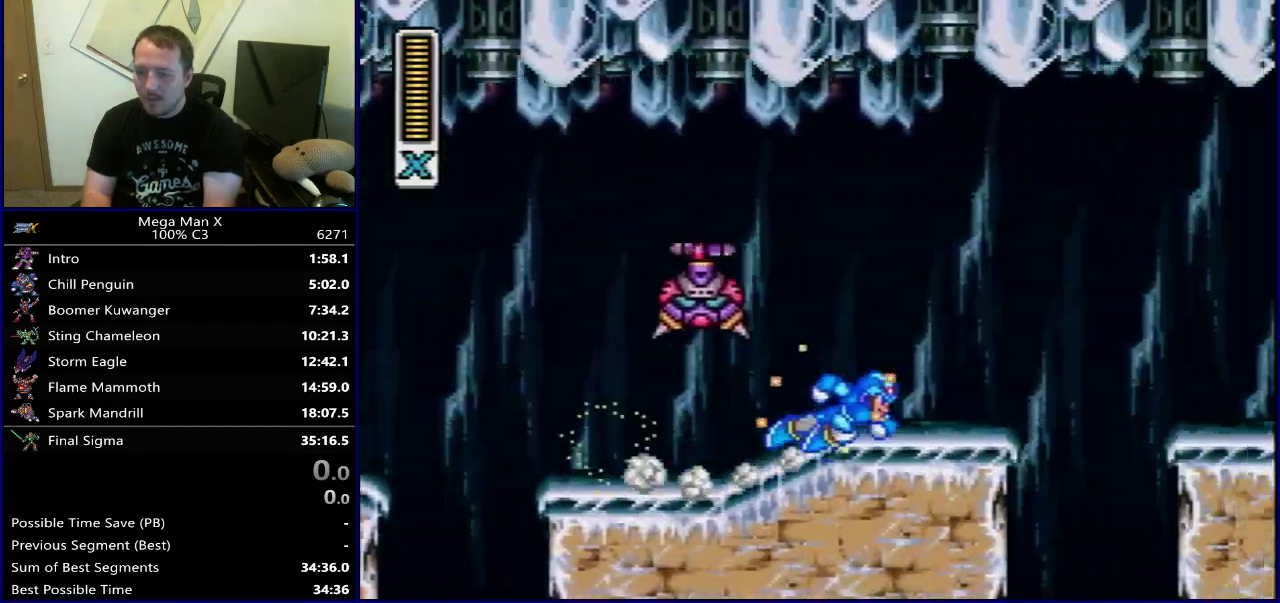
{"dt_ms": 300, "buttons": ["Y", "DPAD_RIGHT"], "events": [[83, "Y", "up"], [200, "Y", "down"], [217, "B", "up"]]}
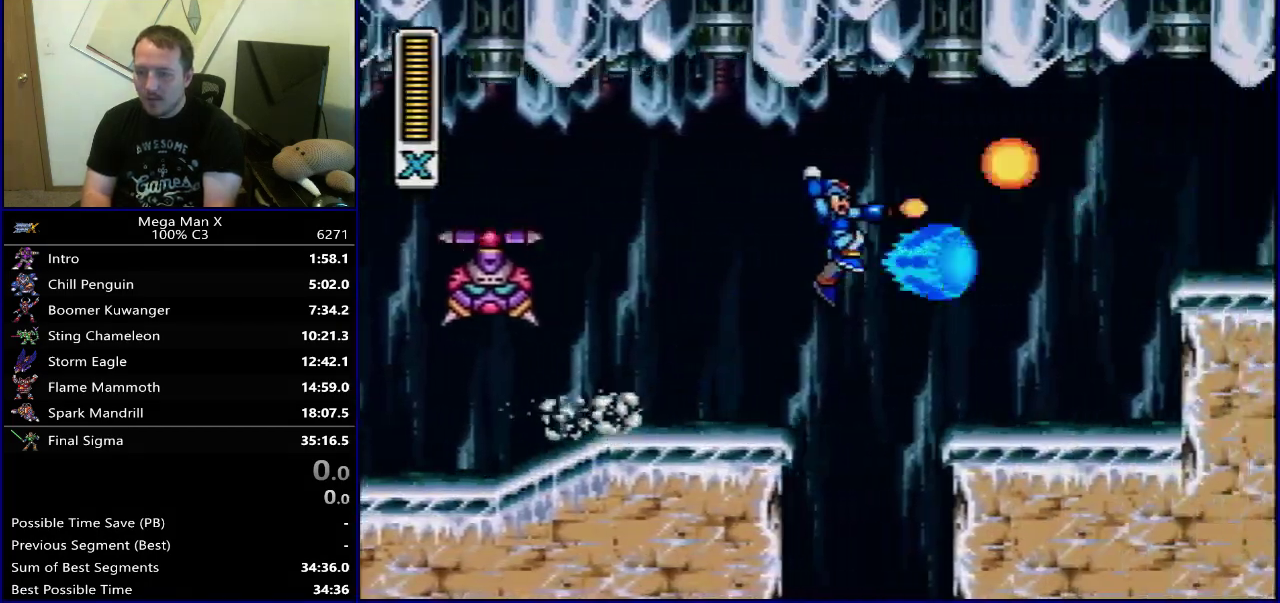
{"dt_ms": 500, "buttons": ["Y", "DPAD_RIGHT"], "events": [[333, "B", "down"], [433, "B", "up"]]}
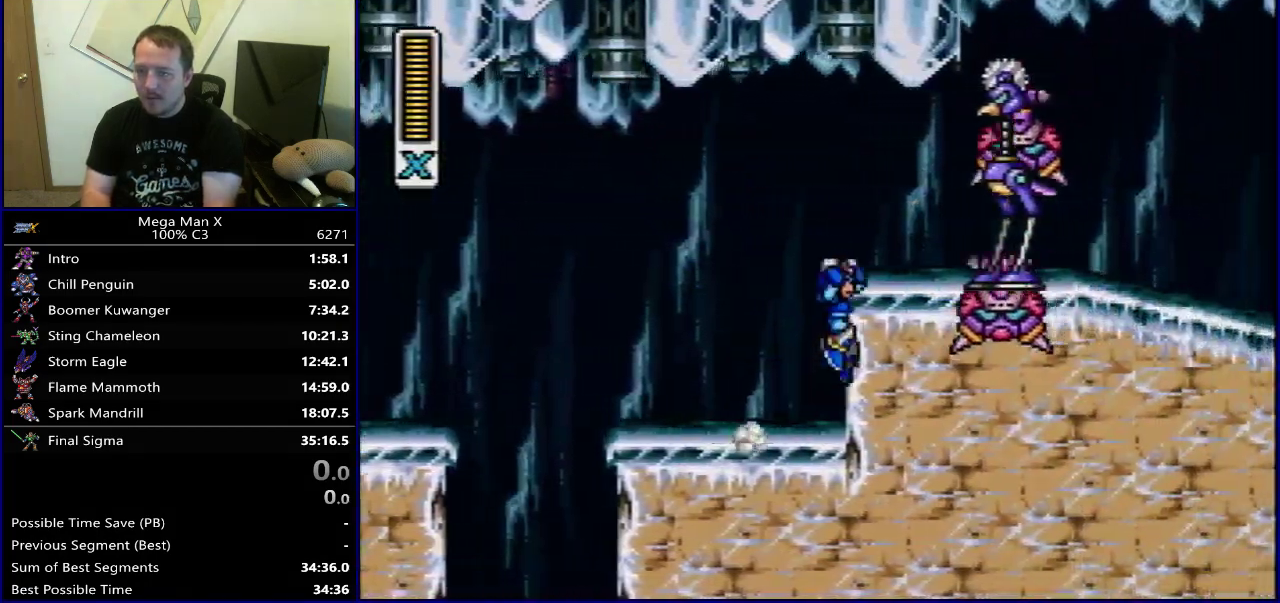
{"dt_ms": 400, "buttons": ["DPAD_RIGHT"], "events": [[17, "B", "down"], [250, "B", "up"], [317, "Y", "up"]]}
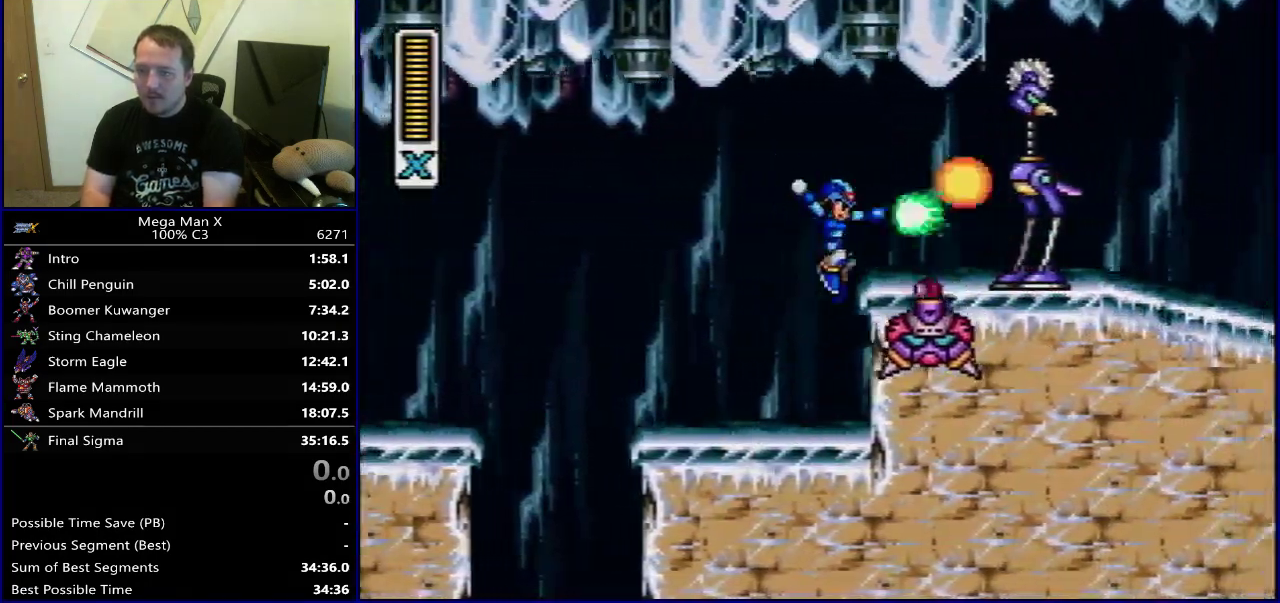
{"dt_ms": 400, "buttons": ["Y", "DPAD_RIGHT"], "events": [[17, "Y", "down"]]}
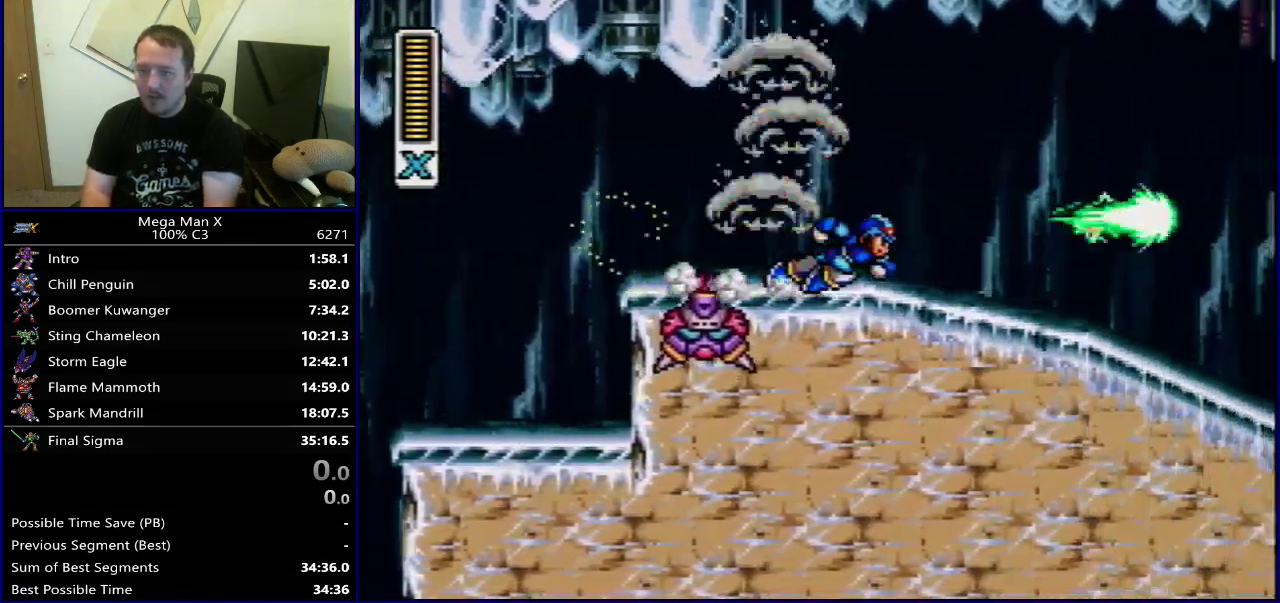
{"dt_ms": 300, "buttons": ["SELECT"], "events": [[150, "Y", "up"], [167, "DPAD_RIGHT", "up"], [267, "SELECT", "down"]]}
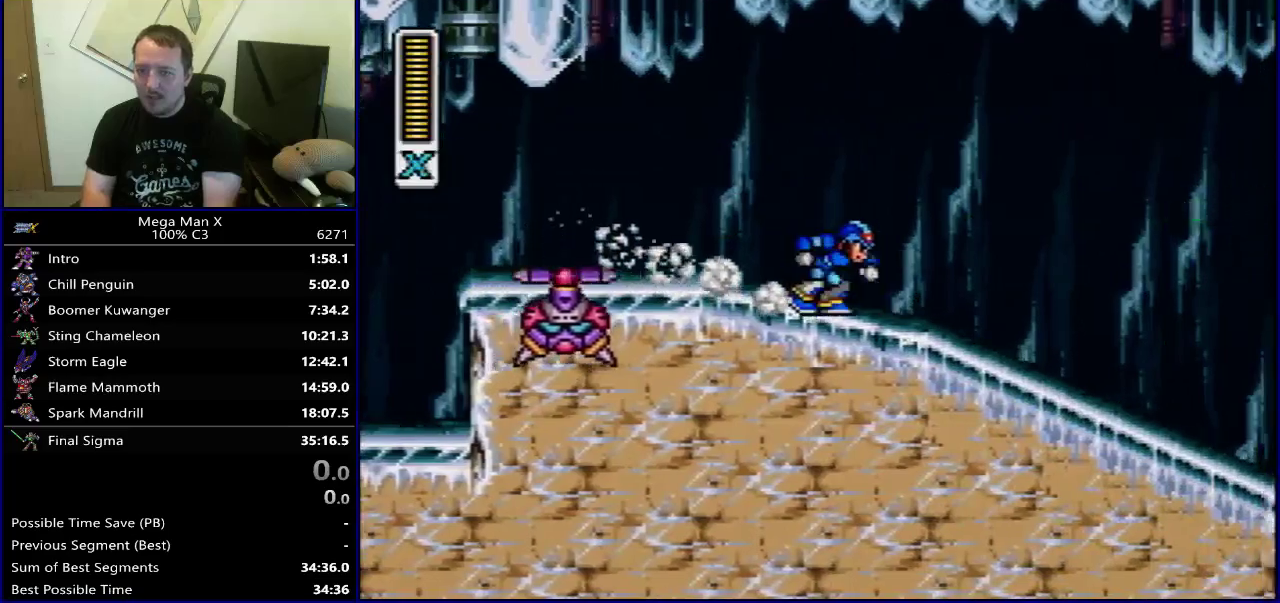
{"dt_ms": 400, "buttons": ["Y", "DPAD_RIGHT"], "events": [[83, "SELECT", "up"], [83, "Y", "down"], [217, "DPAD_RIGHT", "down"]]}
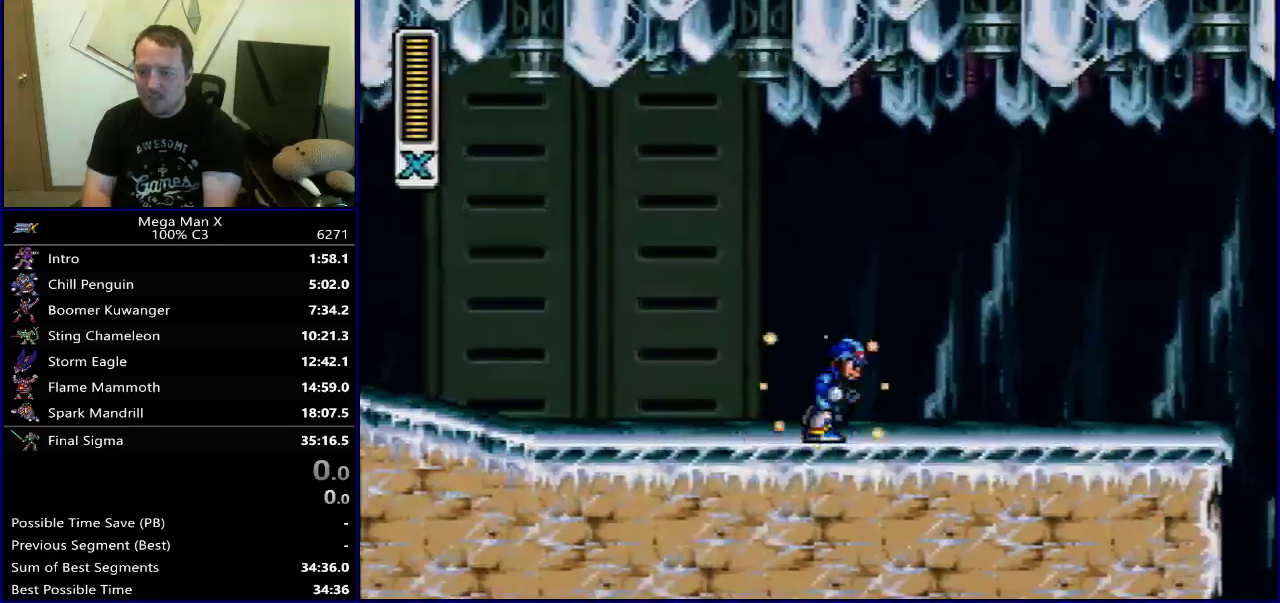
{"dt_ms": 300, "buttons": ["B", "Y", "DPAD_RIGHT"], "events": [[200, "B", "down"]]}
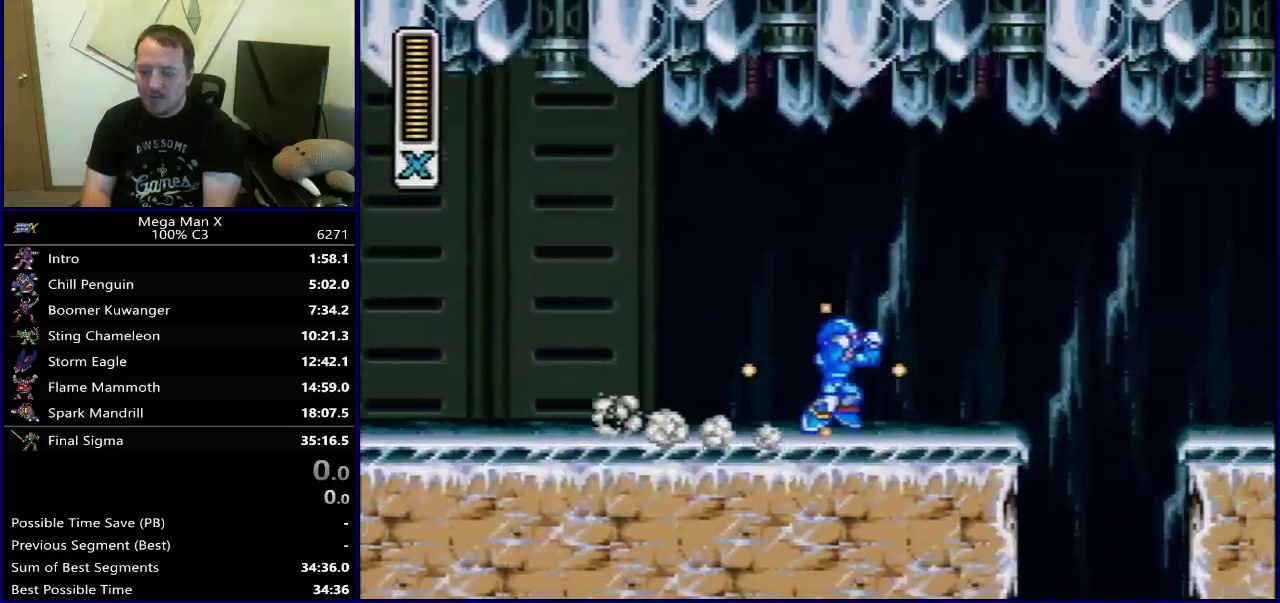
{"dt_ms": 700, "buttons": ["B", "Y", "DPAD_RIGHT"], "events": [[267, "B", "up"], [683, "B", "down"]]}
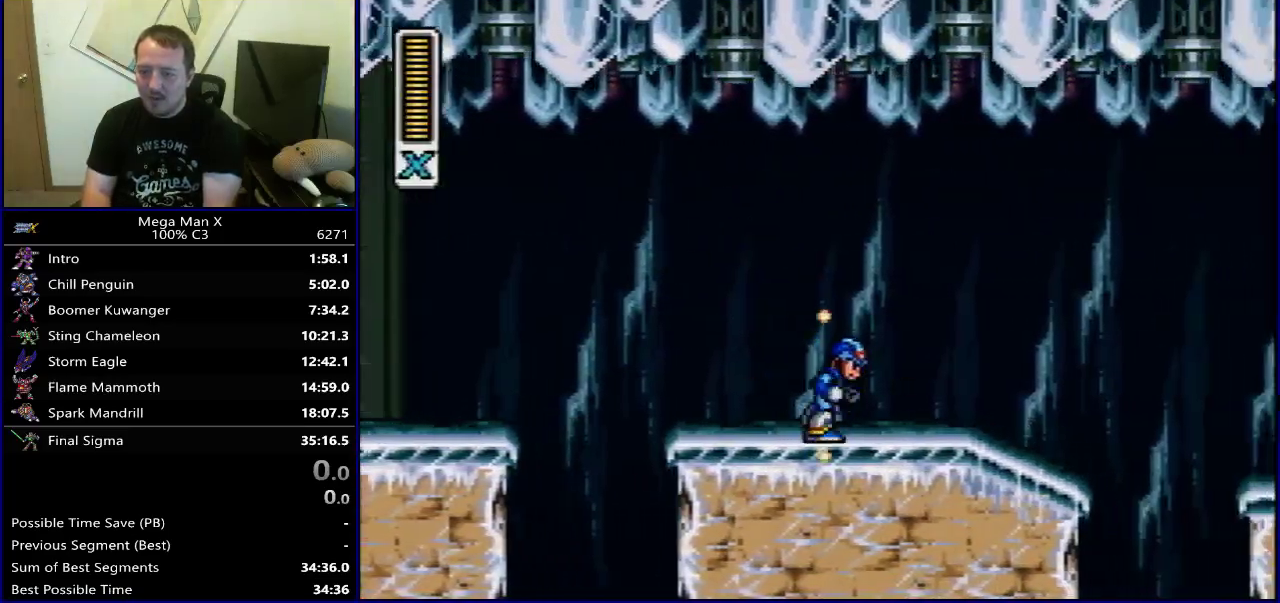
{"dt_ms": 300, "buttons": ["B", "Y", "DPAD_RIGHT"], "events": []}
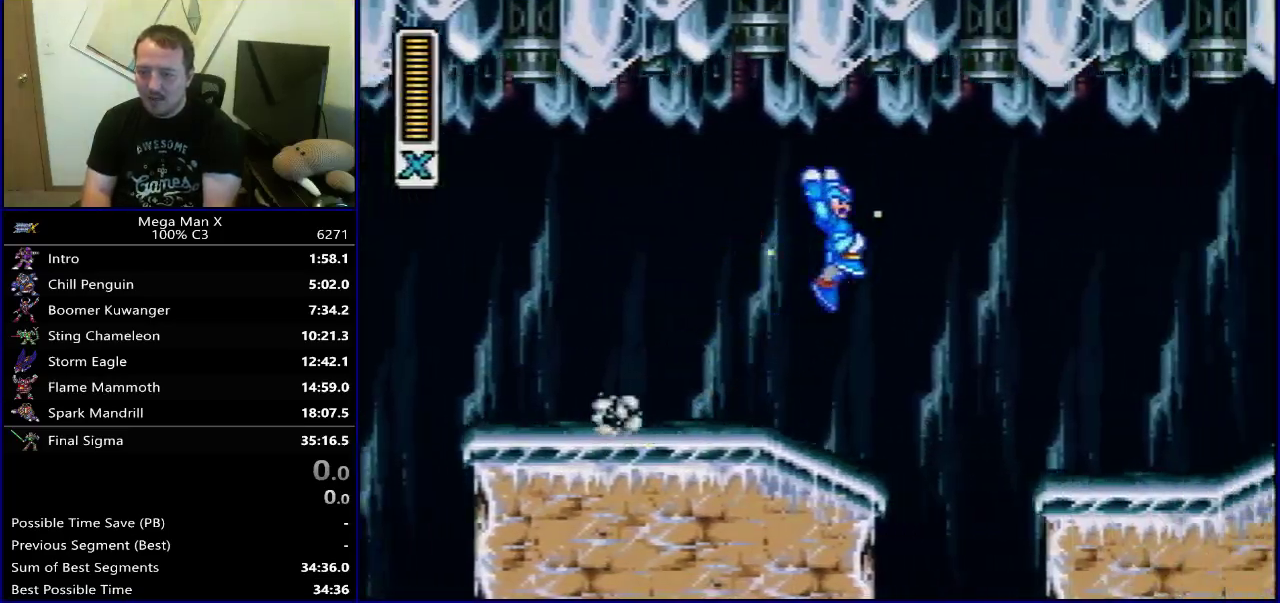
{"dt_ms": 600, "buttons": ["B", "Y", "DPAD_RIGHT"], "events": [[17, "B", "up"], [567, "B", "down"]]}
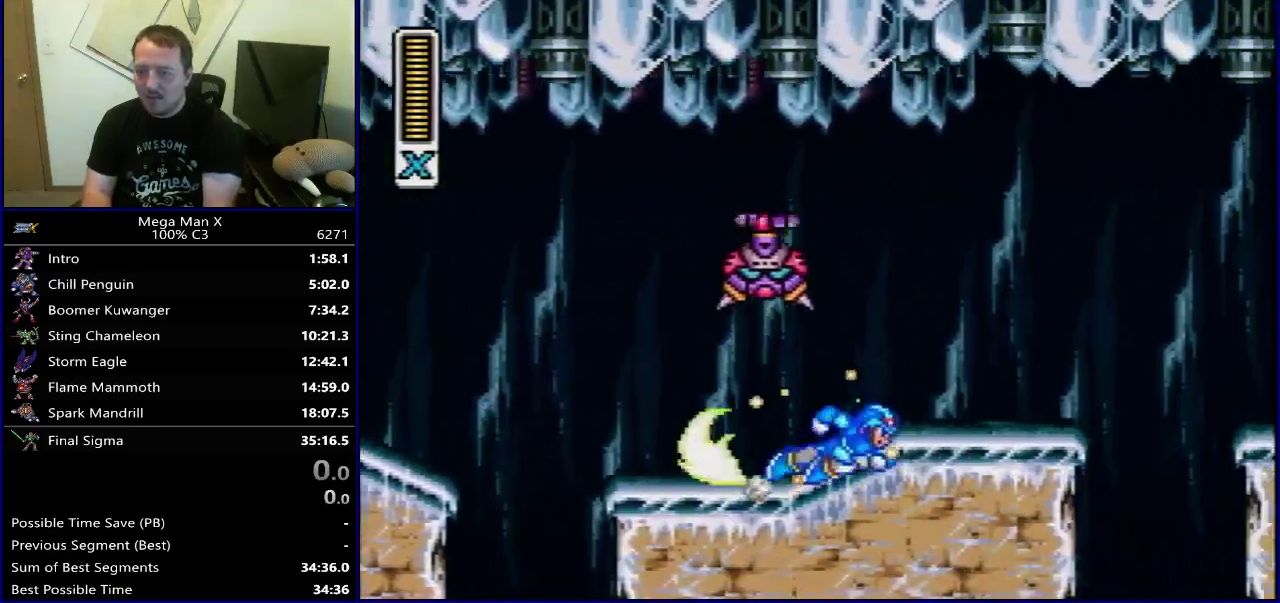
{"dt_ms": 400, "buttons": ["Y", "DPAD_RIGHT"], "events": [[183, "Y", "up"], [267, "Y", "down"], [283, "B", "up"]]}
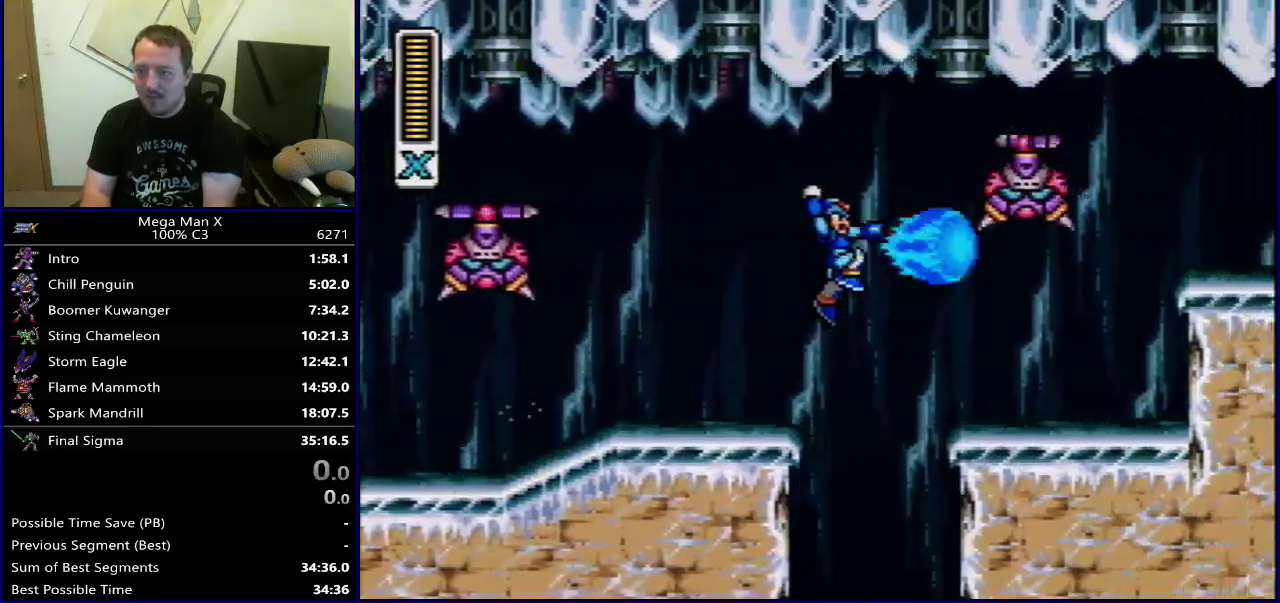
{"dt_ms": 300, "buttons": ["B", "DPAD_RIGHT"], "events": [[133, "Y", "up"], [267, "B", "down"]]}
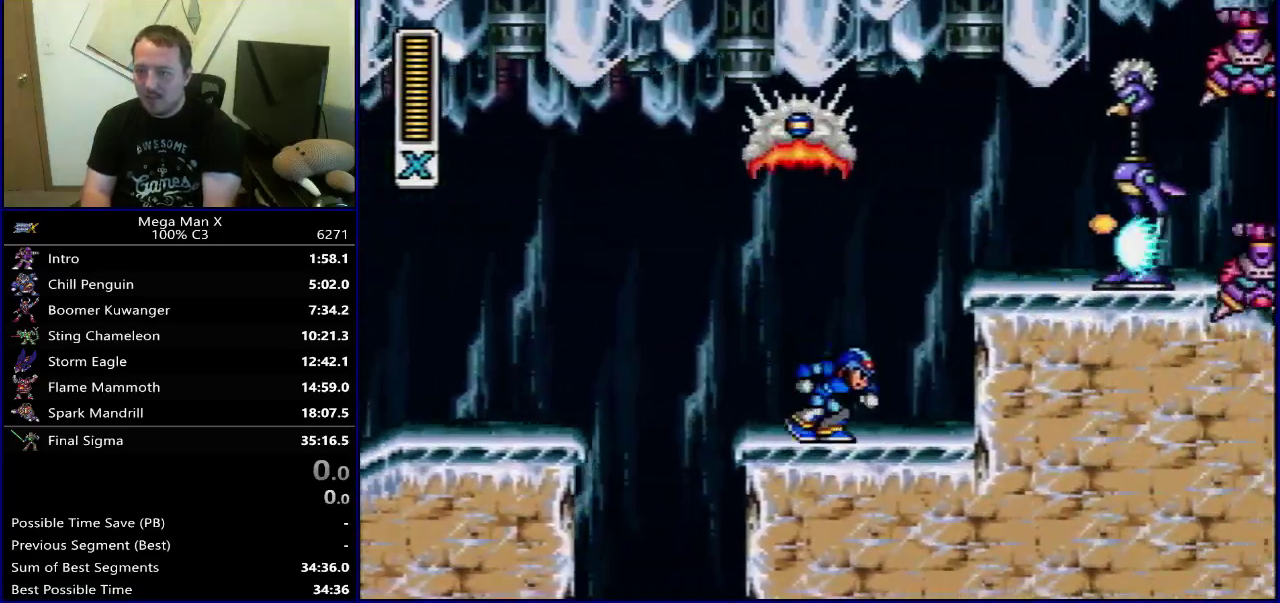
{"dt_ms": 700, "buttons": ["Y", "DPAD_RIGHT"], "events": [[117, "B", "up"], [183, "B", "down"], [350, "Y", "down"], [533, "B", "up"], [550, "Y", "up"], [617, "Y", "down"]]}
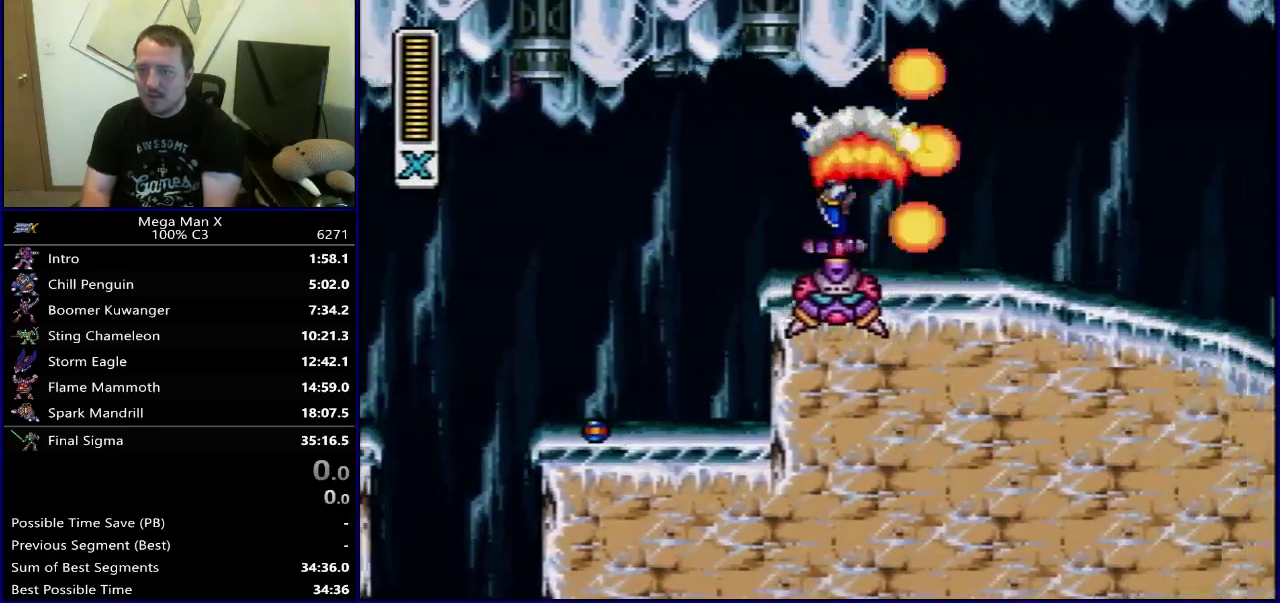
{"dt_ms": 500, "buttons": ["DPAD_RIGHT"], "events": [[67, "Y", "up"]]}
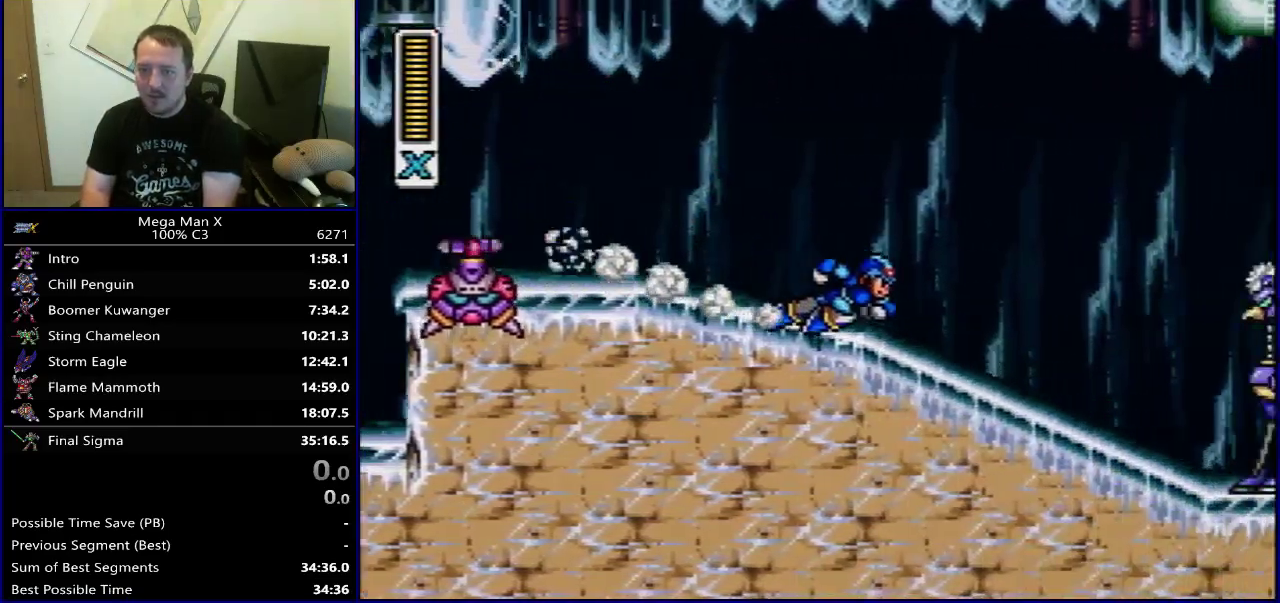
{"dt_ms": 500, "buttons": [], "events": [[100, "DPAD_RIGHT", "up"]]}
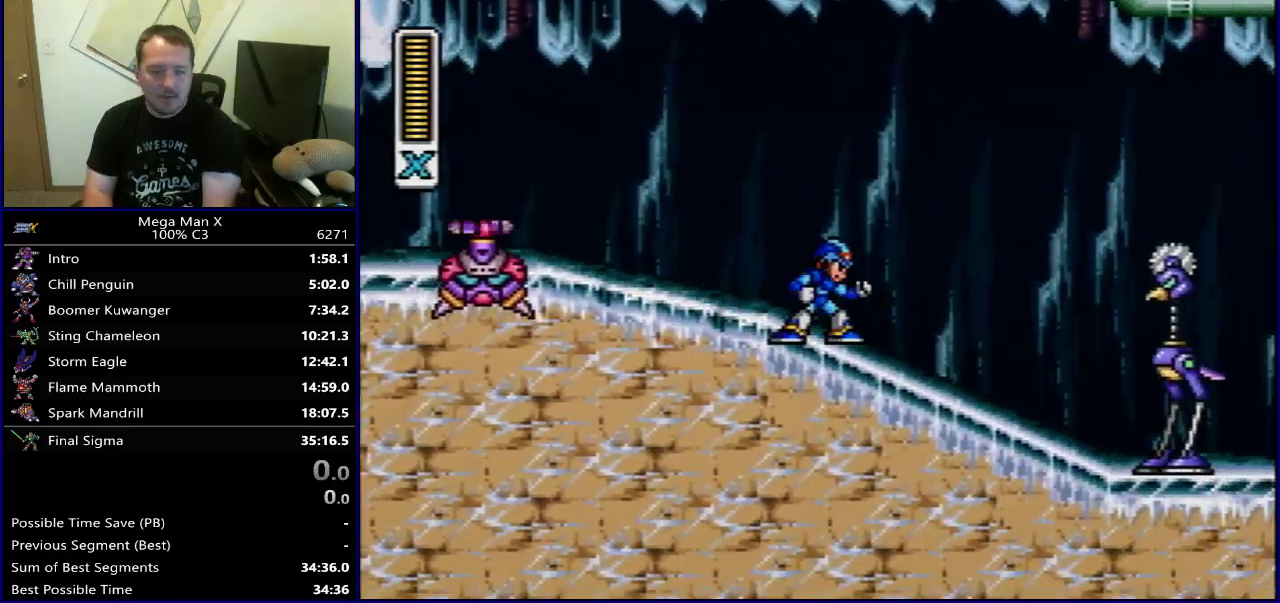
{"dt_ms": 500, "buttons": [], "events": []}
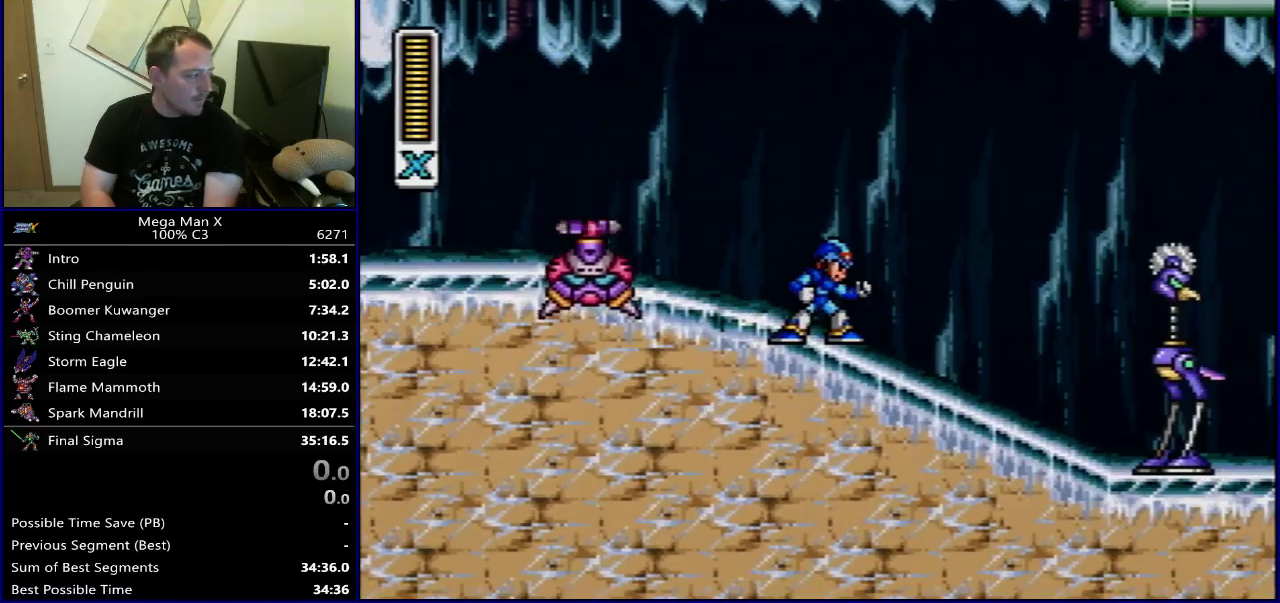
{"dt_ms": 600, "buttons": ["SELECT"], "events": [[533, "SELECT", "down"]]}
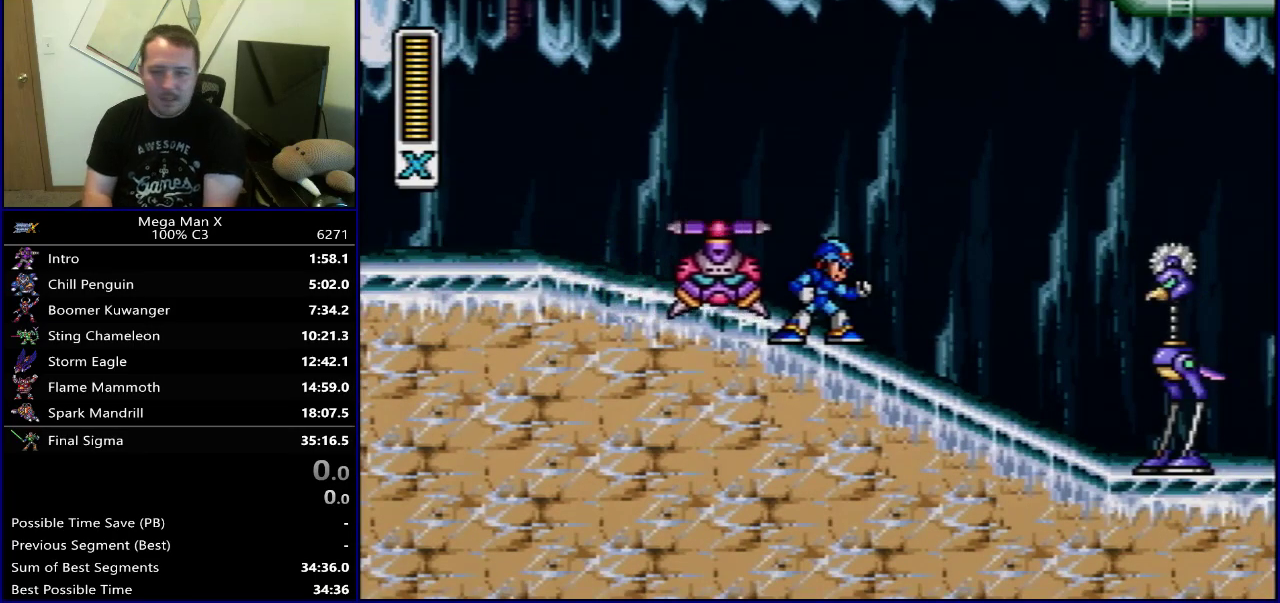
{"dt_ms": 400, "buttons": ["Y", "SELECT"], "events": [[83, "Y", "down"], [133, "SELECT", "up"], [317, "SELECT", "down"]]}
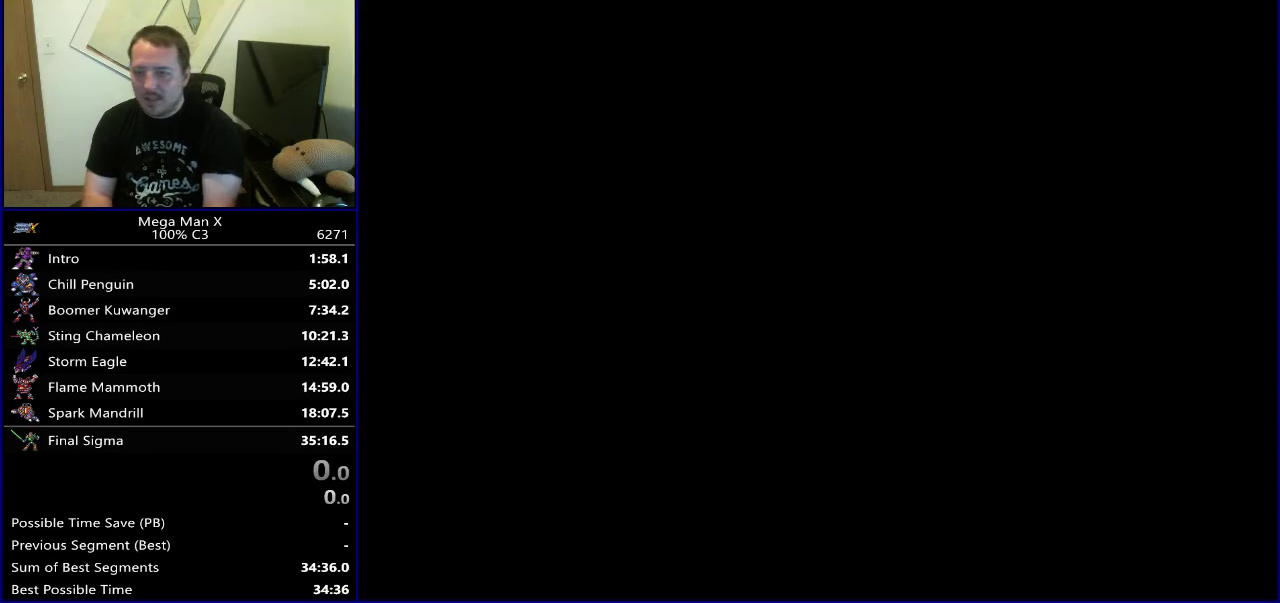
{"dt_ms": 400, "buttons": ["Y", "DPAD_RIGHT"], "events": [[67, "SELECT", "up"], [250, "DPAD_RIGHT", "down"]]}
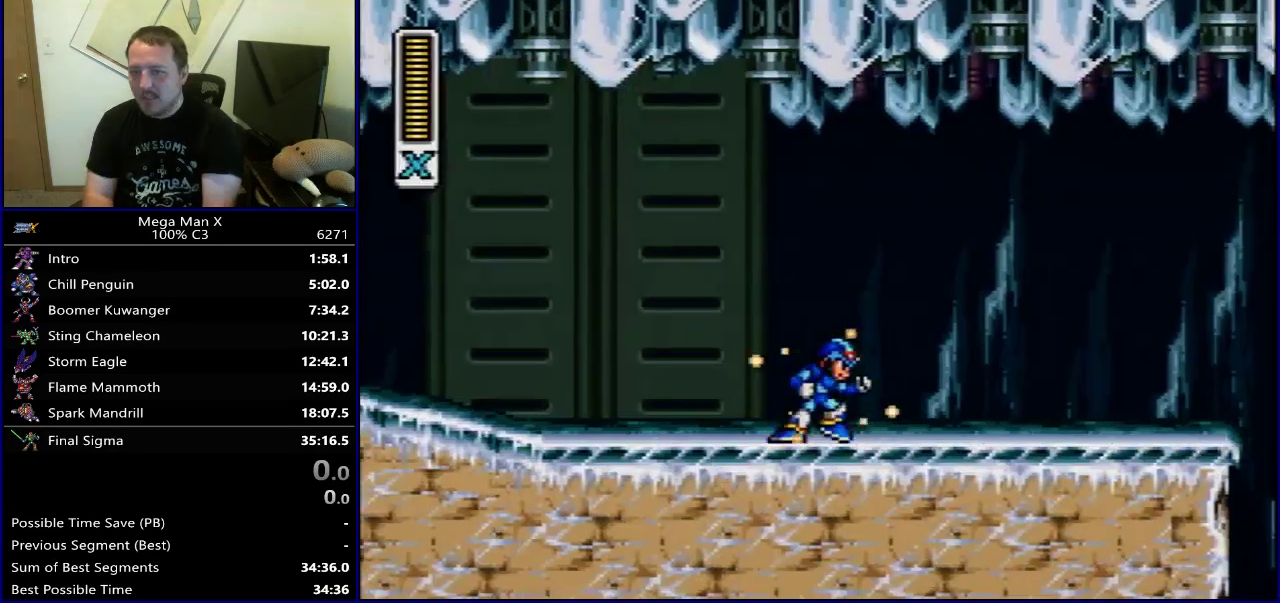
{"dt_ms": 600, "buttons": ["Y", "DPAD_RIGHT"], "events": [[233, "B", "down"], [550, "B", "up"]]}